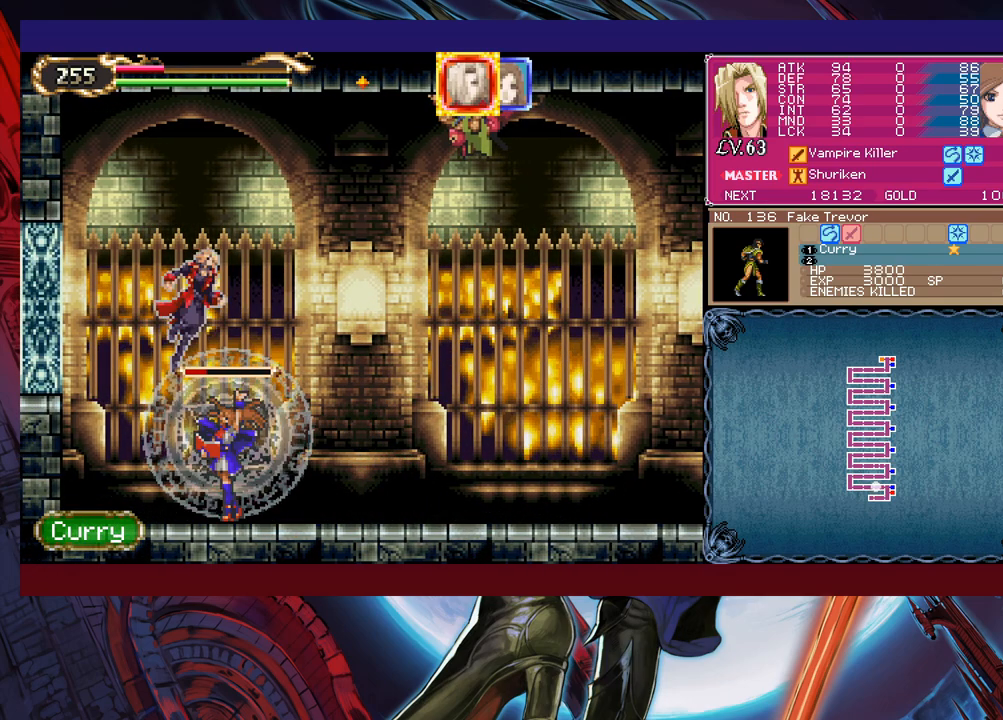
Gameplay with a controller (Xbox layout); each line is a JSON object with the inputs held at the frame after it. "events" lists button and stick changes between this image and that frame as [ms after this image, input, new state], when the widget could be followed in between. Not read: L2 R2 right_stick.
{"buttons": ["B", "X"], "left_stick": "up-right", "events": [[50, "B", "down"], [200, "left_stick", "up-right"], [400, "X", "down"]]}
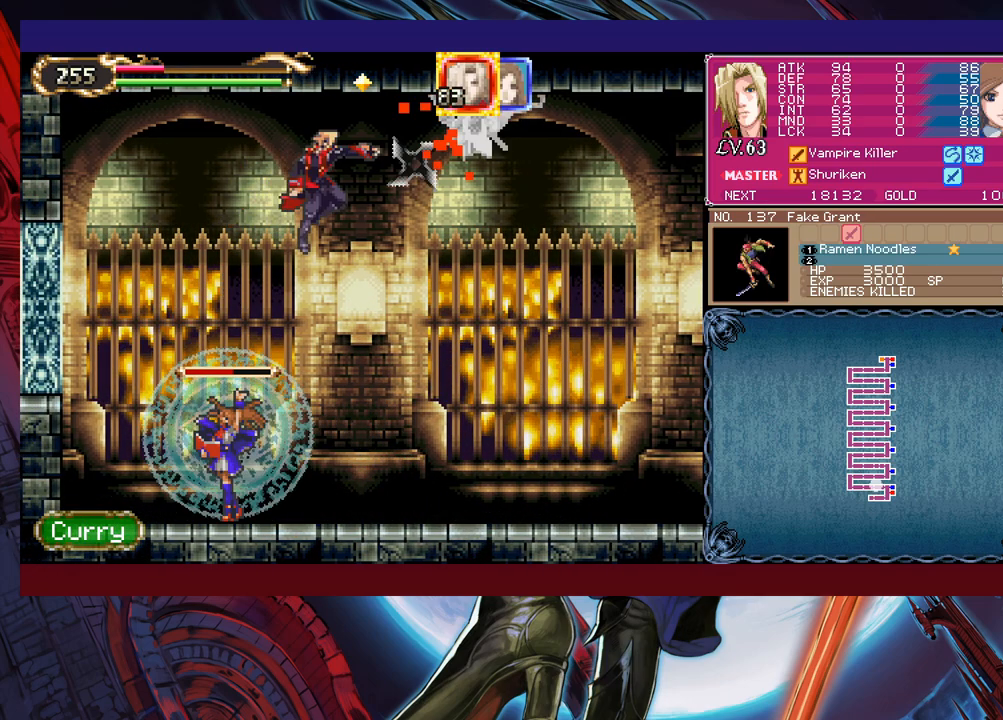
{"buttons": [], "left_stick": "center", "events": [[33, "X", "up"], [50, "B", "up"], [50, "left_stick", "up-left"], [100, "left_stick", "left"], [450, "left_stick", "center"]]}
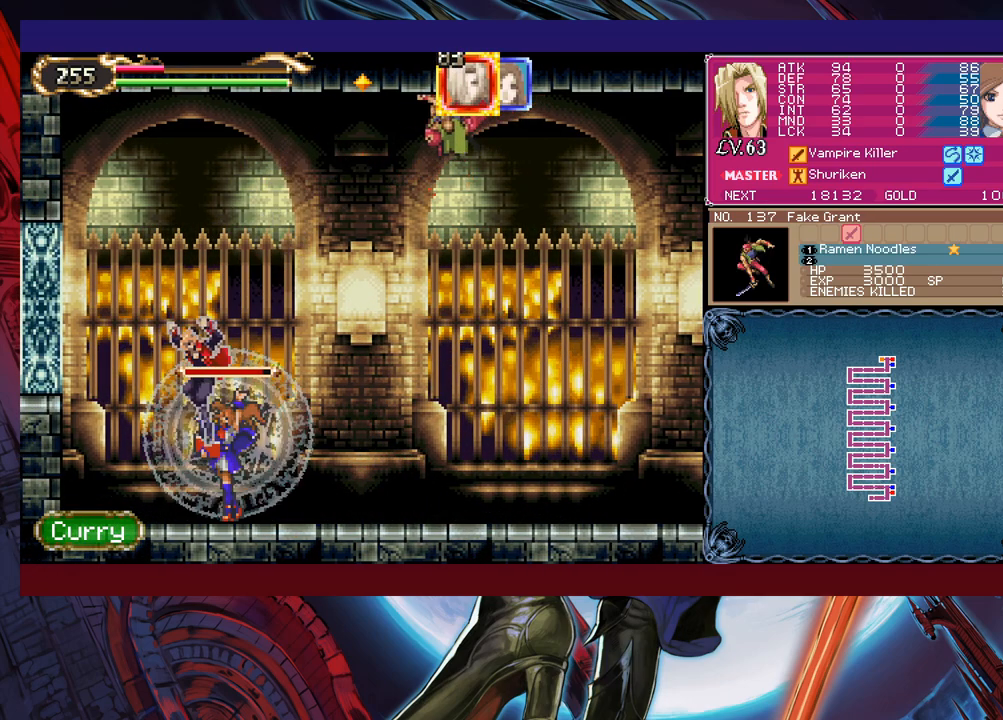
{"buttons": [], "left_stick": "center", "events": [[283, "B", "down"], [500, "B", "up"]]}
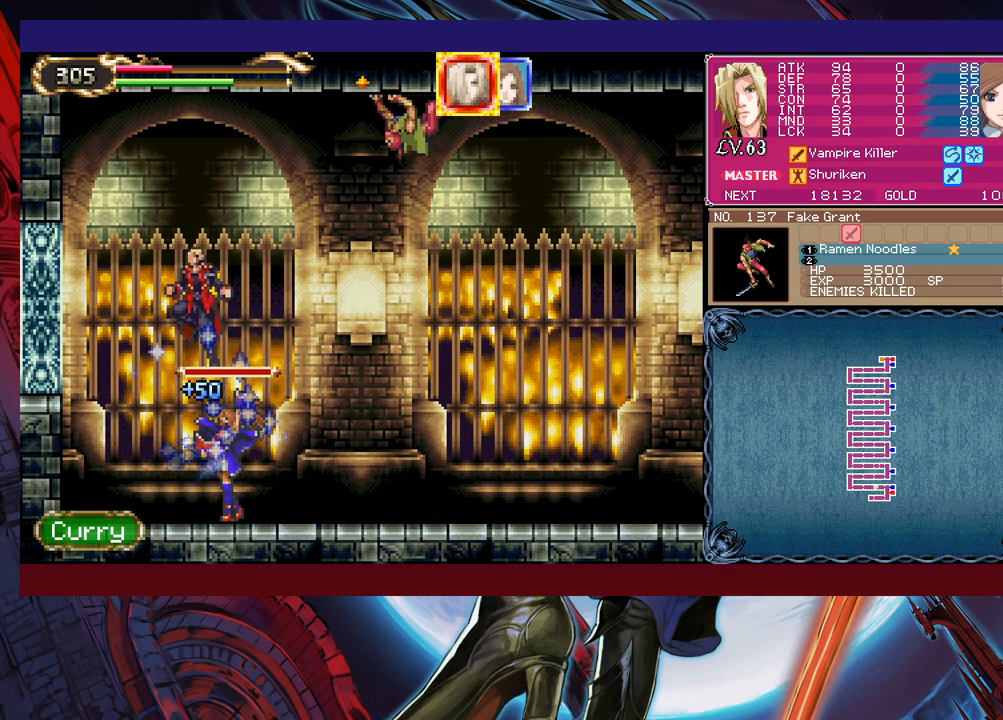
{"buttons": ["B", "X"], "left_stick": "left", "events": [[83, "left_stick", "right"], [100, "B", "down"], [150, "X", "down"], [400, "left_stick", "center"], [483, "left_stick", "left"]]}
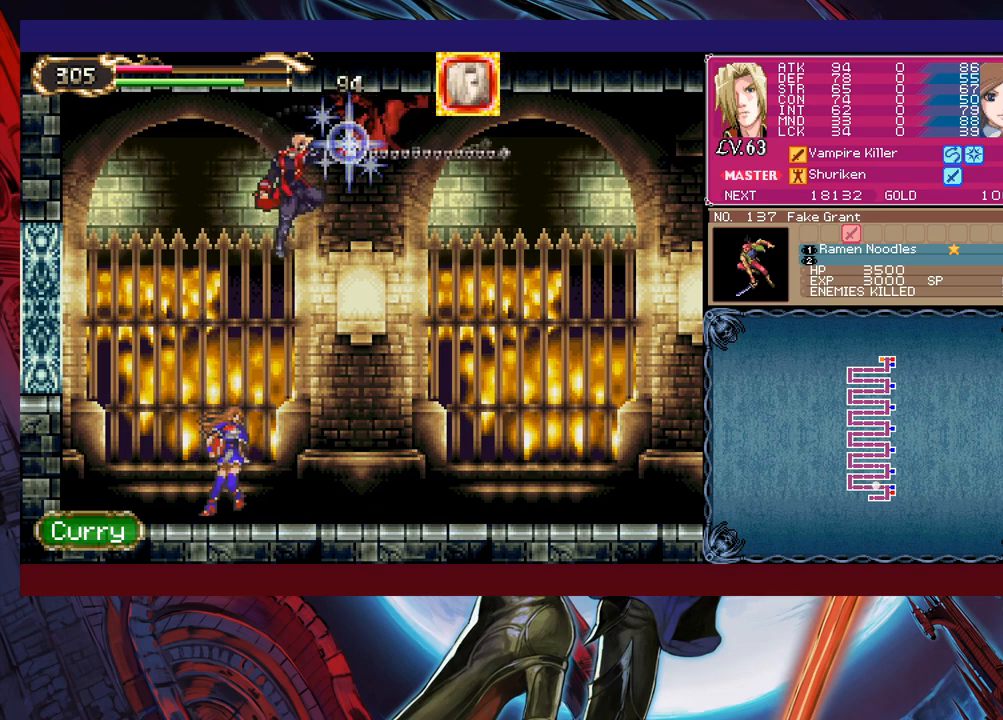
{"buttons": [], "left_stick": "center", "events": [[50, "X", "up"], [83, "B", "up"], [500, "left_stick", "center"]]}
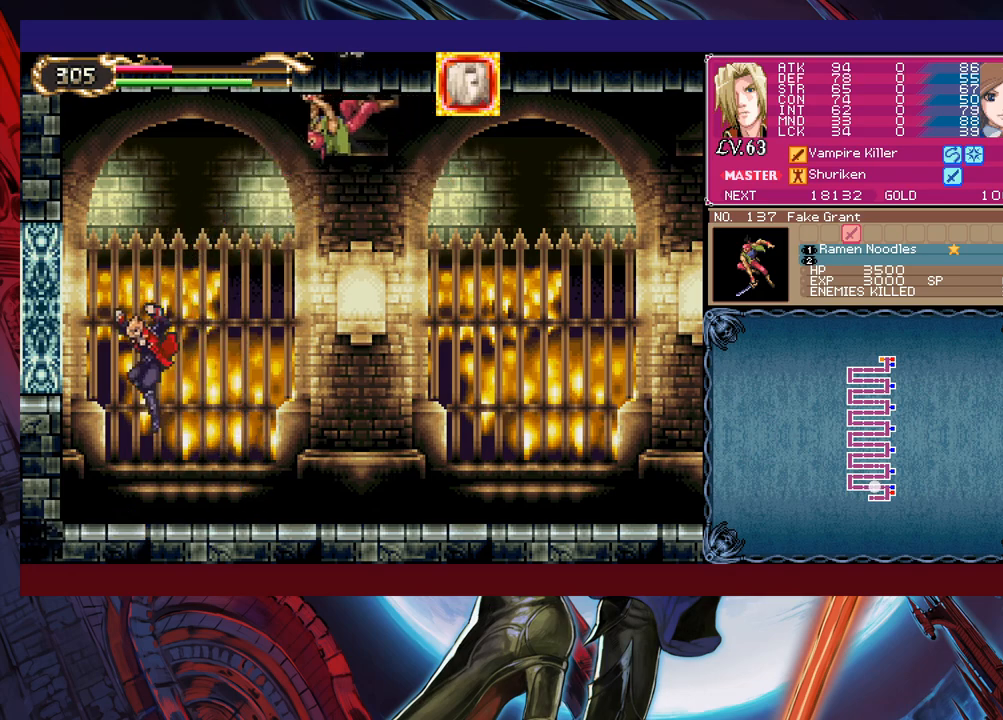
{"buttons": ["B"], "left_stick": "center", "events": [[33, "left_stick", "right"], [183, "B", "down"], [183, "left_stick", "center"], [400, "B", "up"], [400, "left_stick", "left"], [483, "B", "down"], [500, "left_stick", "center"]]}
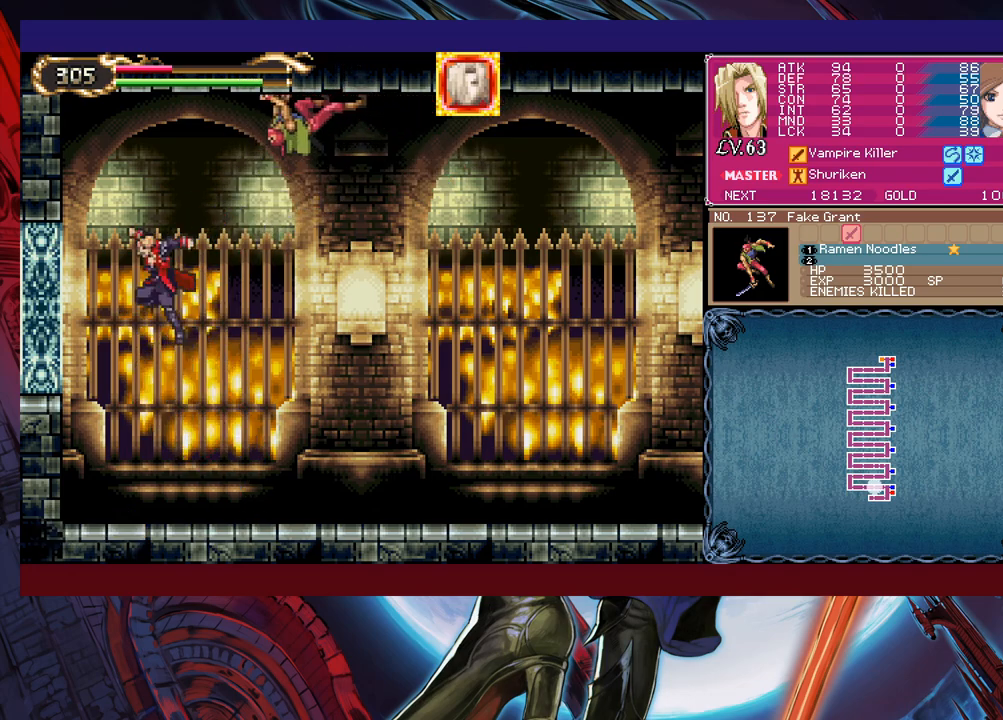
{"buttons": [], "left_stick": "center", "events": [[33, "left_stick", "right"], [100, "X", "down"], [233, "left_stick", "left"], [300, "X", "up"], [350, "B", "up"], [500, "left_stick", "center"]]}
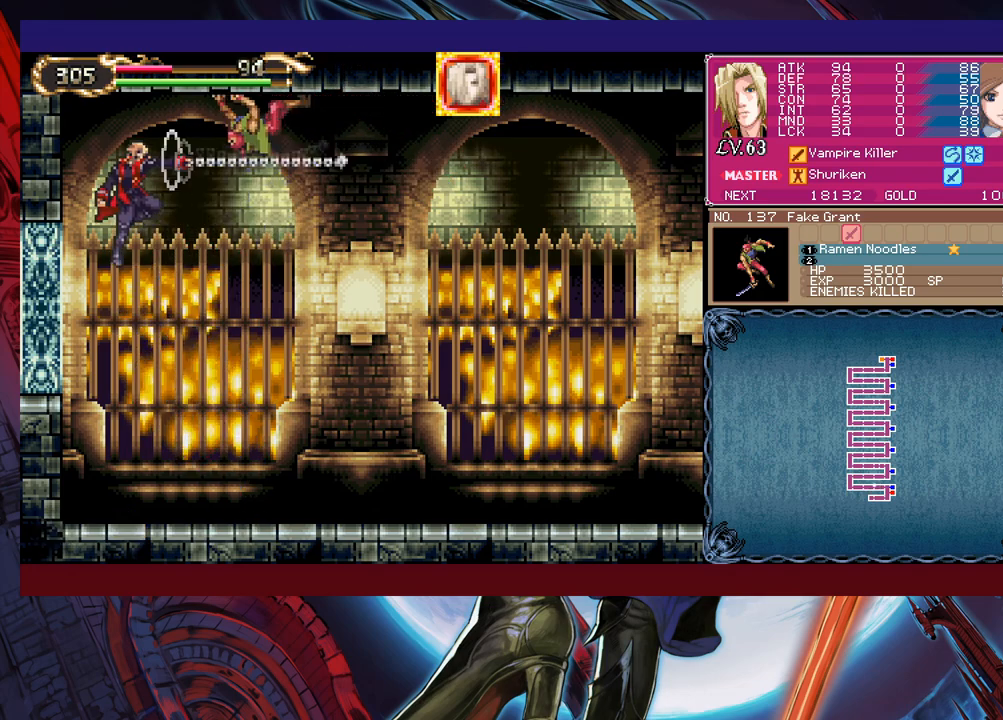
{"buttons": [], "left_stick": "right", "events": [[50, "left_stick", "right"]]}
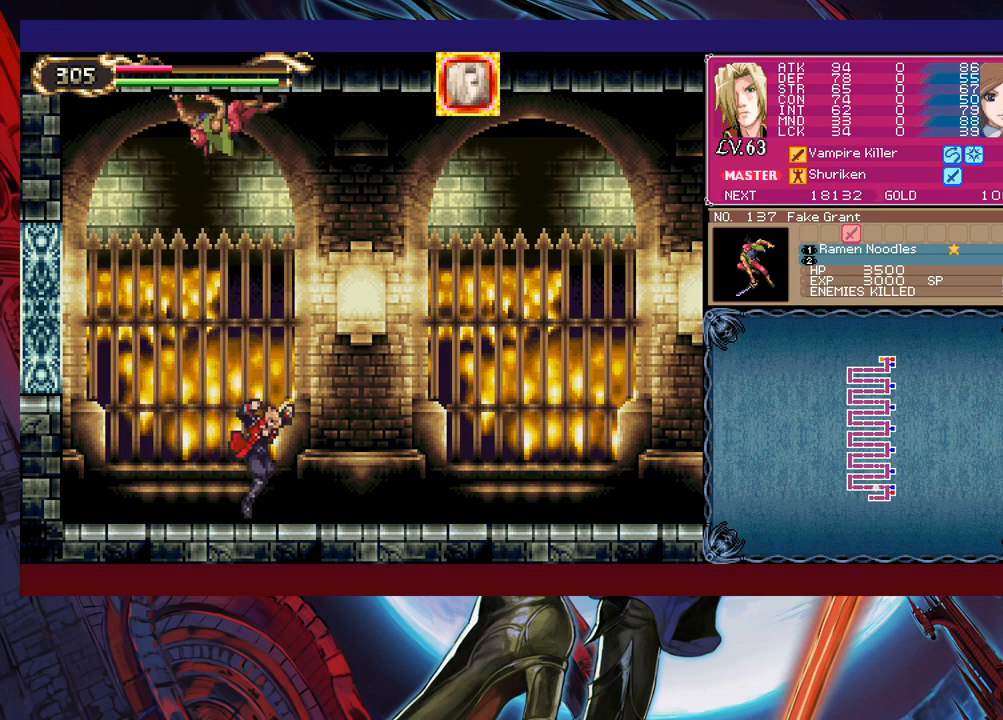
{"buttons": ["B"], "left_stick": "center", "events": [[150, "R1", "down"], [250, "R1", "up"], [333, "B", "down"], [450, "left_stick", "center"]]}
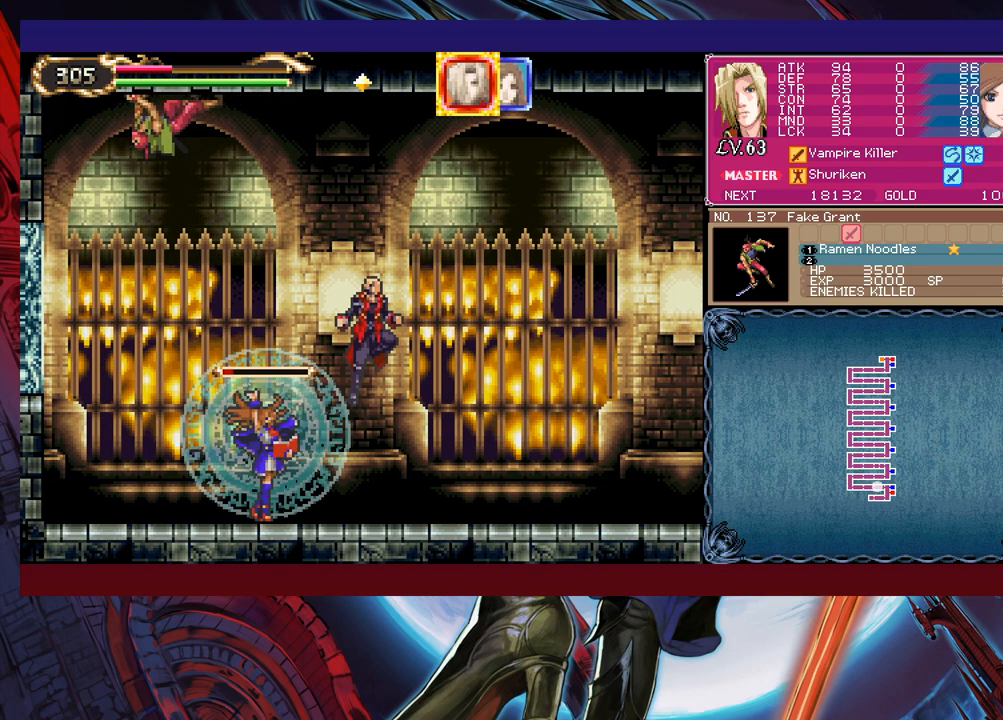
{"buttons": ["B", "X"], "left_stick": "right", "events": [[50, "B", "up"], [50, "left_stick", "left"], [83, "B", "down"], [183, "X", "down"], [500, "left_stick", "right"]]}
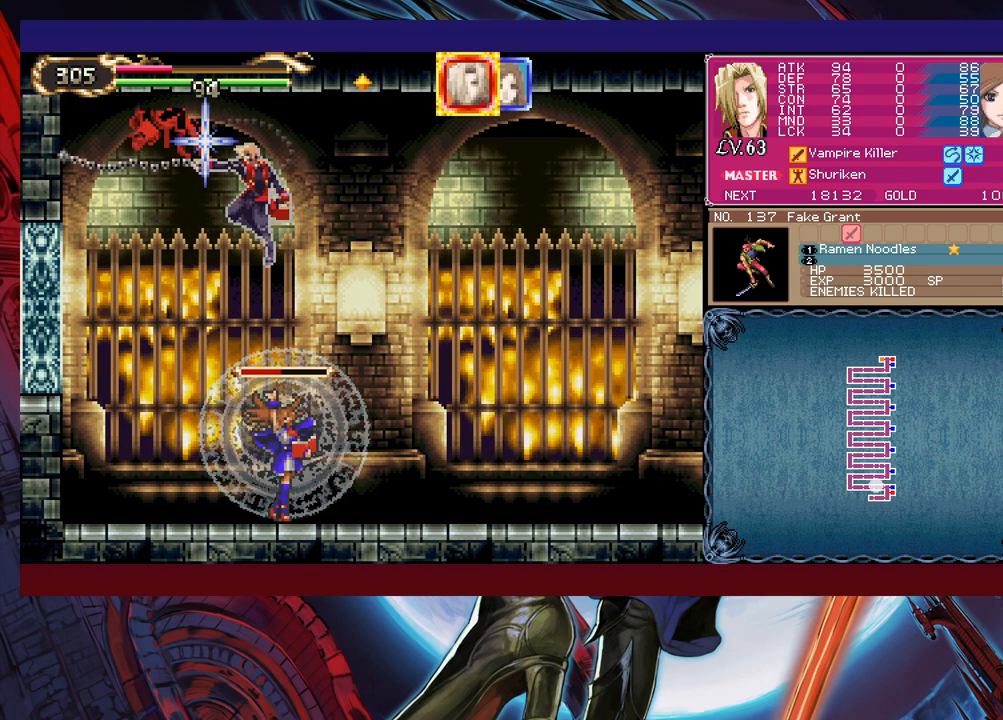
{"buttons": [], "left_stick": "left", "events": [[100, "B", "up"], [133, "X", "up"], [250, "left_stick", "up-right"], [350, "left_stick", "center"], [450, "left_stick", "left"]]}
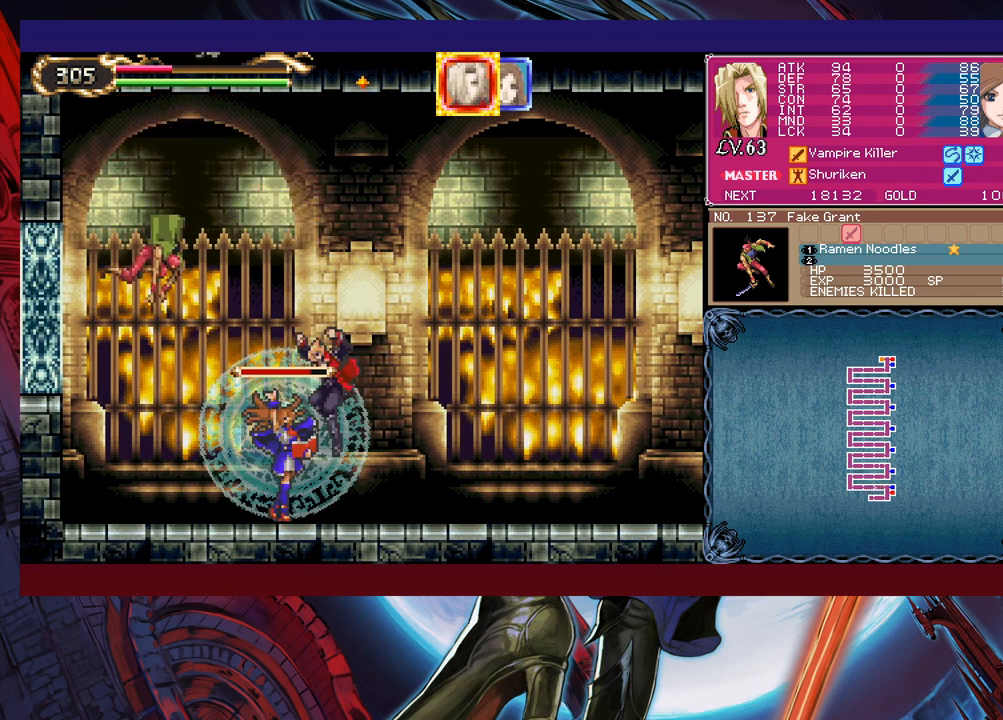
{"buttons": [], "left_stick": "center", "events": [[100, "left_stick", "up"], [133, "B", "down"], [183, "B", "up"], [200, "X", "down"], [283, "X", "up"], [383, "left_stick", "center"]]}
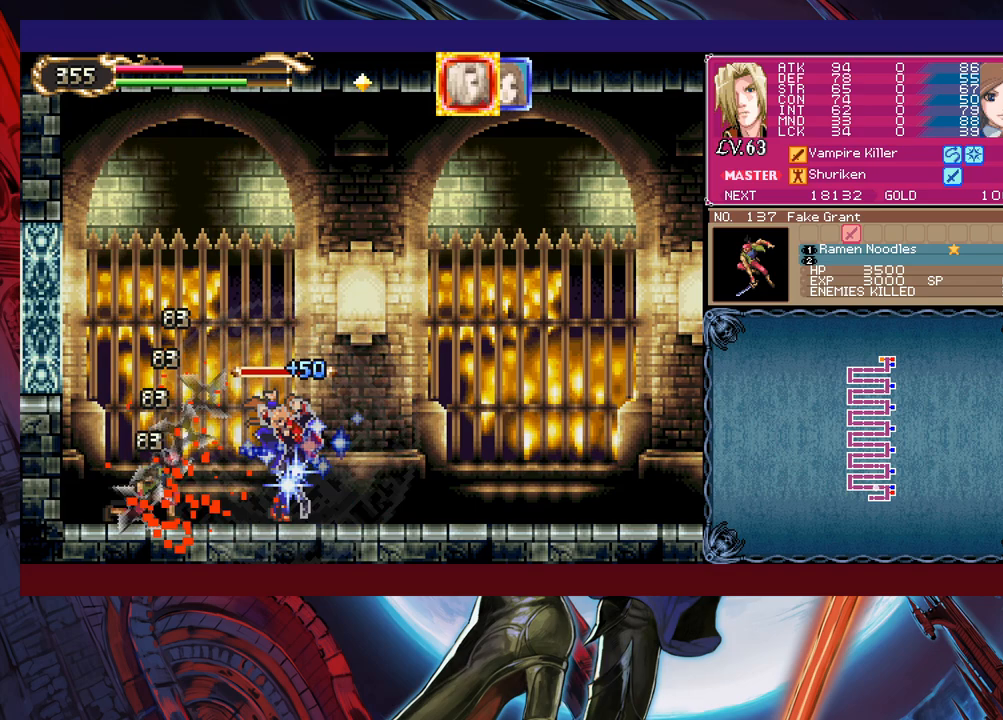
{"buttons": [], "left_stick": "down", "events": [[50, "left_stick", "left"], [200, "X", "down"], [200, "left_stick", "center"], [350, "X", "up"], [500, "left_stick", "down"]]}
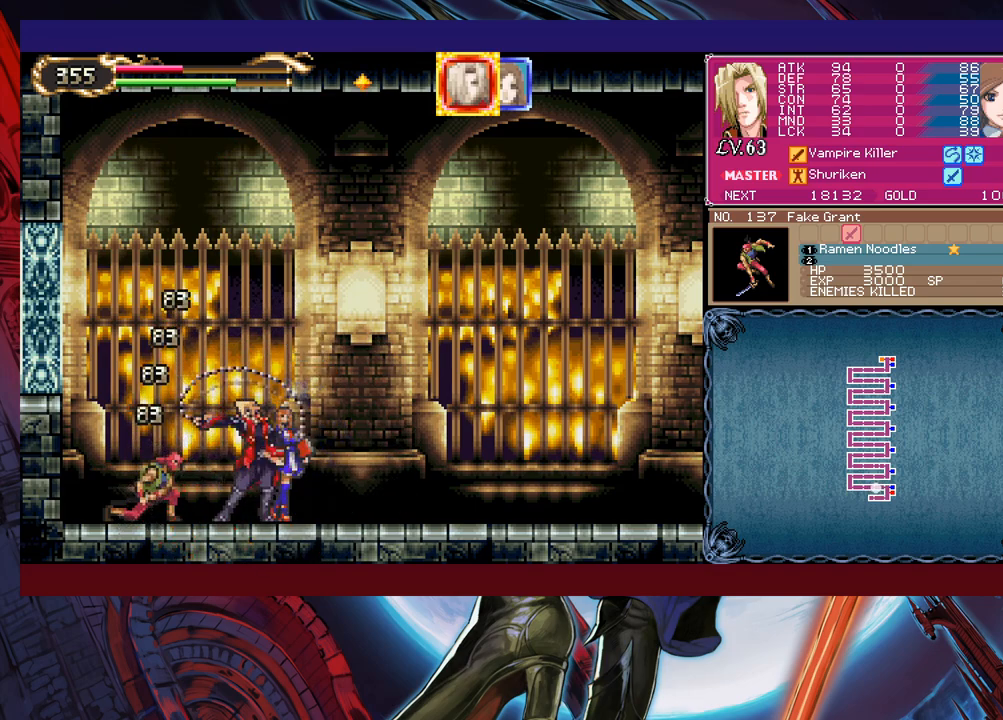
{"buttons": [], "left_stick": "center", "events": [[33, "Y", "down"], [133, "Y", "up"], [150, "left_stick", "center"], [183, "X", "down"], [383, "X", "up"]]}
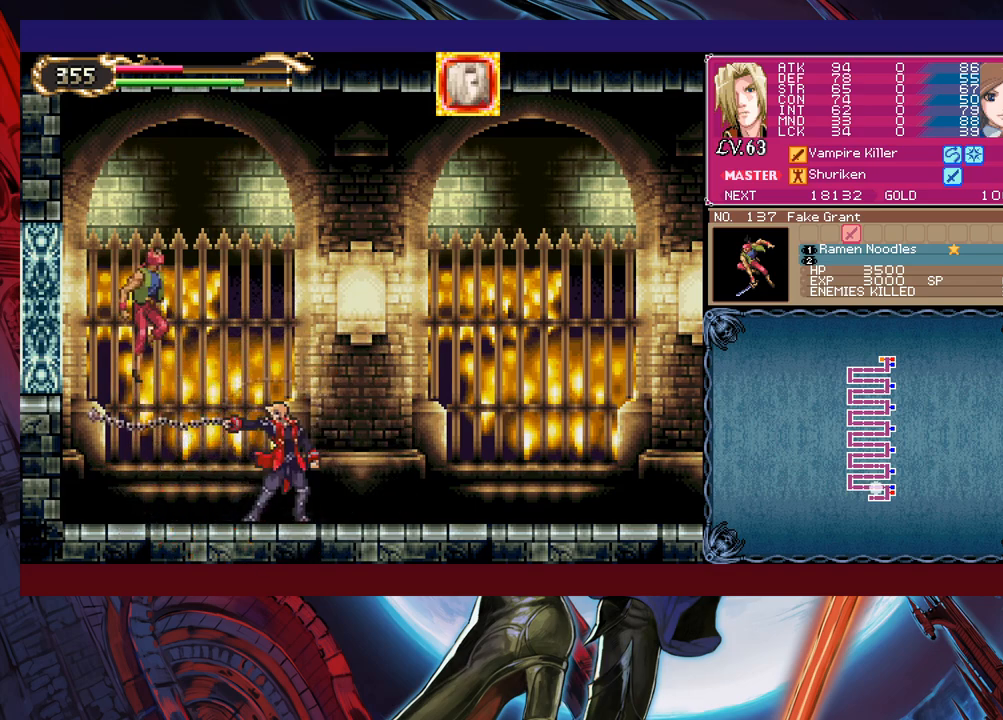
{"buttons": ["B"], "left_stick": "center", "events": [[50, "left_stick", "down"], [100, "Y", "down"], [183, "Y", "up"], [183, "left_stick", "center"], [300, "B", "down"]]}
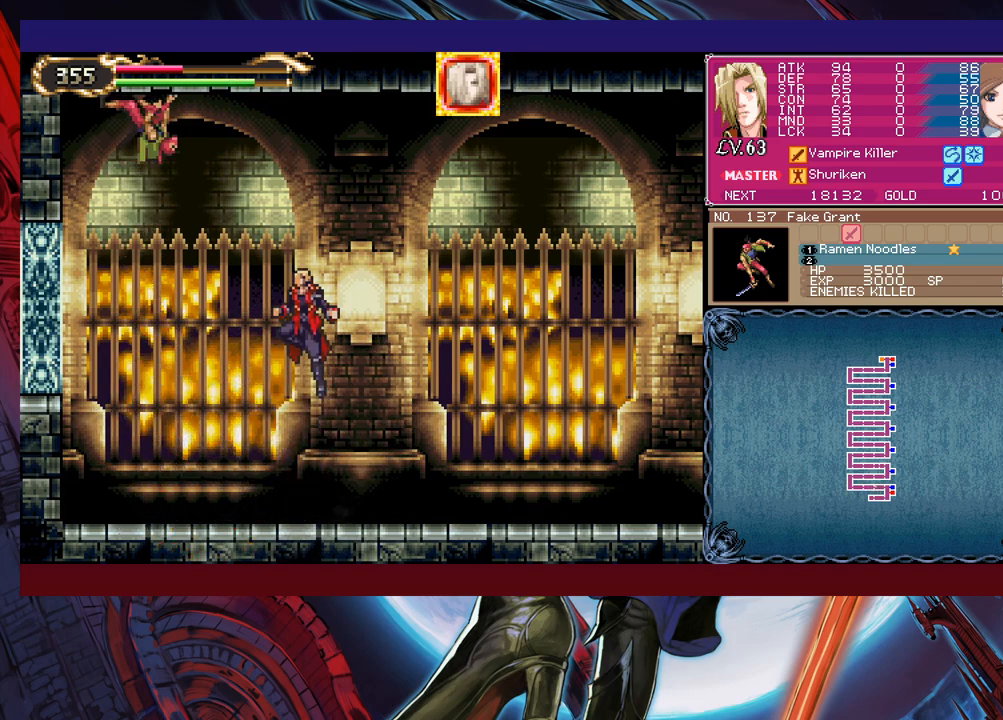
{"buttons": ["B", "X"], "left_stick": "up", "events": [[50, "B", "up"], [133, "B", "down"], [300, "left_stick", "left"], [450, "X", "down"], [450, "left_stick", "up"]]}
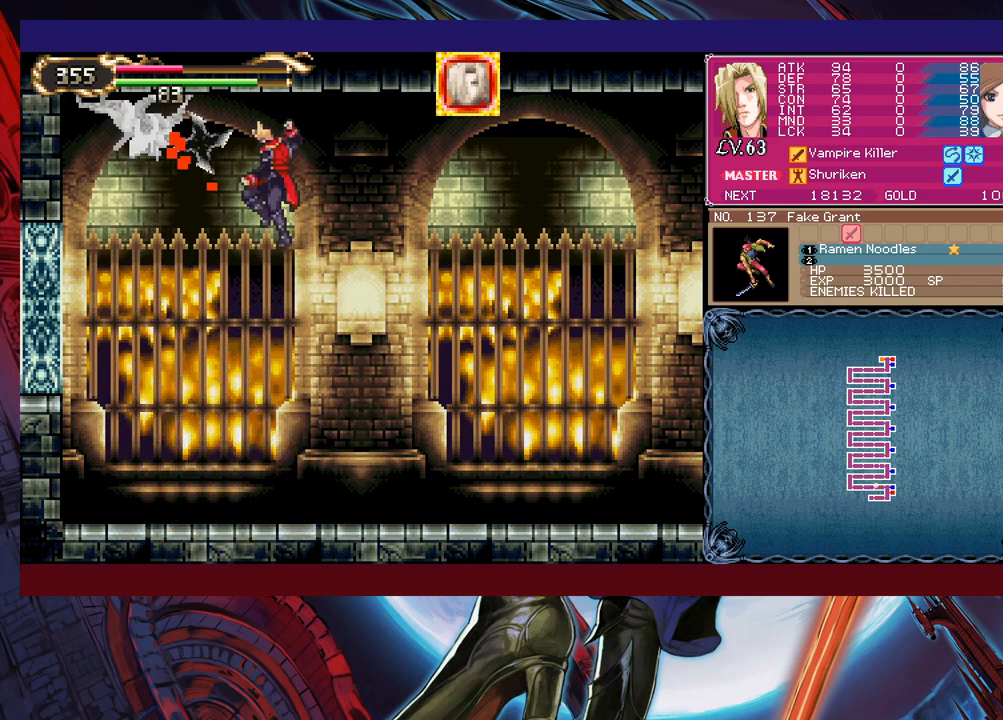
{"buttons": [], "left_stick": "center", "events": [[83, "B", "up"], [83, "left_stick", "up-right"], [100, "X", "up"], [200, "left_stick", "right"], [300, "left_stick", "center"]]}
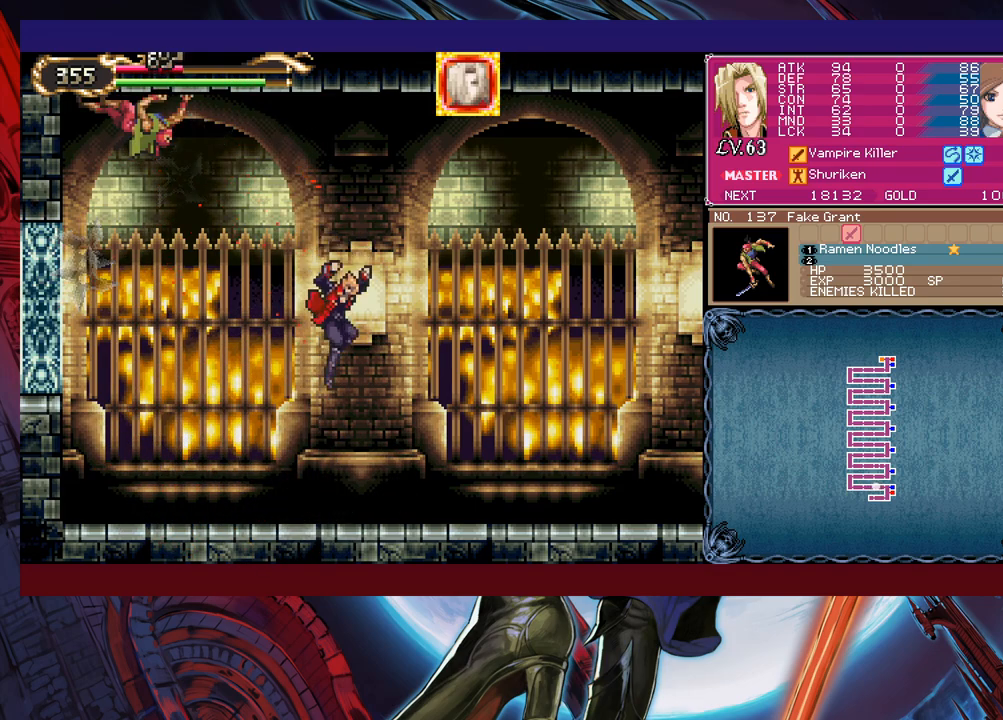
{"buttons": [], "left_stick": "center", "events": [[250, "B", "down"], [500, "B", "up"]]}
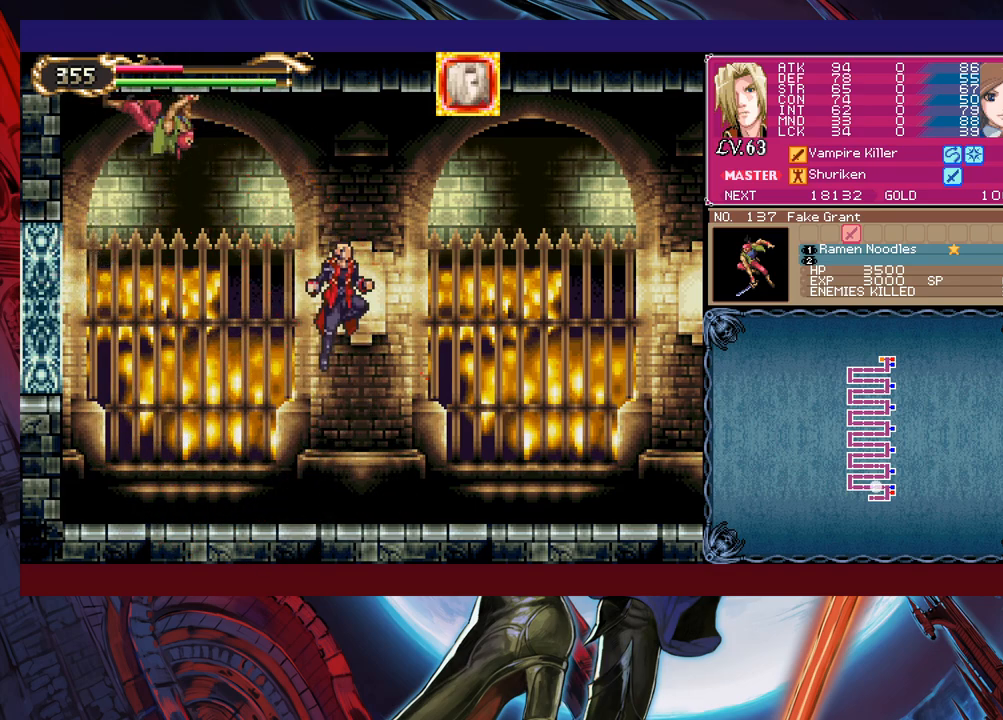
{"buttons": [], "left_stick": "up-right", "events": [[83, "B", "down"], [250, "left_stick", "up-left"], [350, "X", "down"], [433, "left_stick", "up-right"], [483, "B", "up"], [483, "X", "up"]]}
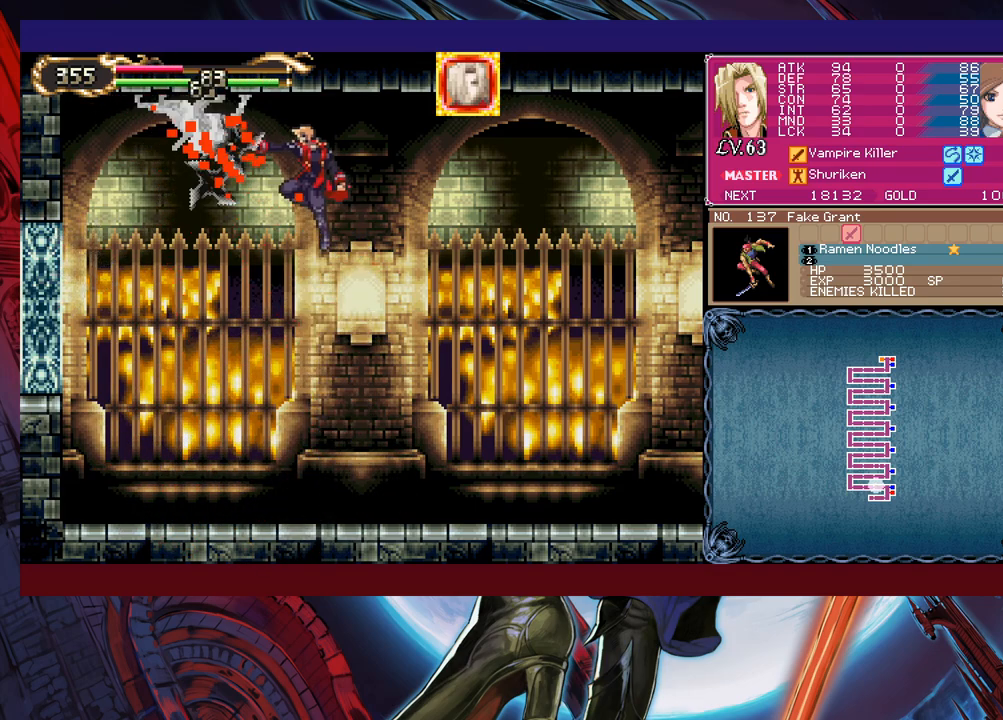
{"buttons": [], "left_stick": "center", "events": [[233, "left_stick", "center"]]}
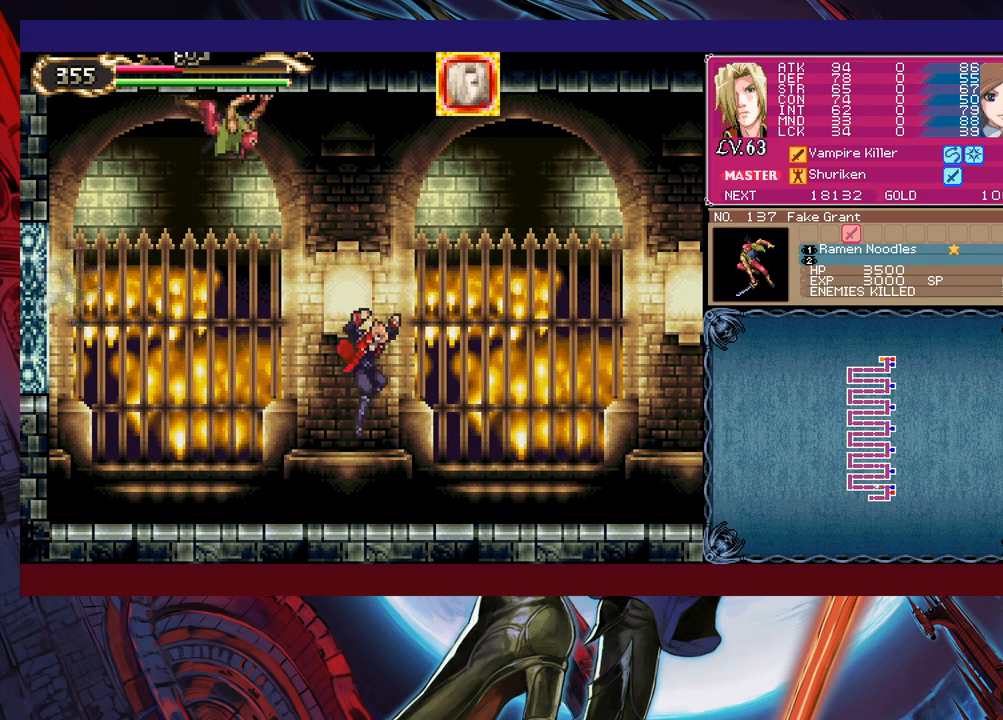
{"buttons": [], "left_stick": "right", "events": [[150, "B", "down"], [450, "B", "up"], [483, "left_stick", "right"]]}
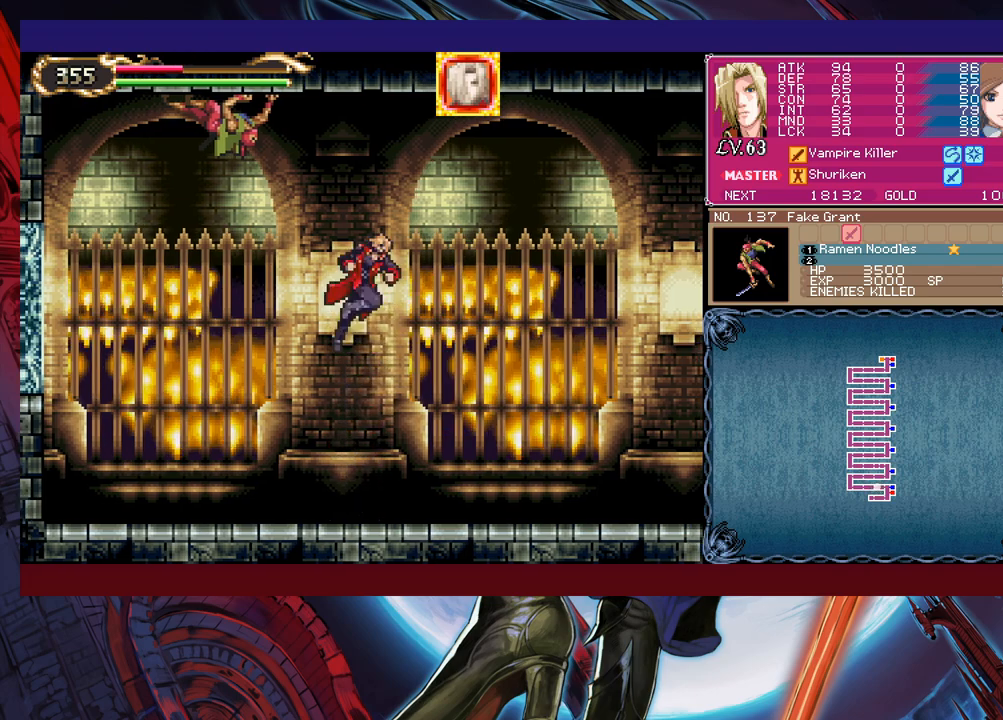
{"buttons": [], "left_stick": "right", "events": [[33, "B", "down"], [150, "left_stick", "up-left"], [250, "X", "down"], [383, "X", "up"], [400, "B", "up"], [400, "left_stick", "center"], [450, "left_stick", "right"]]}
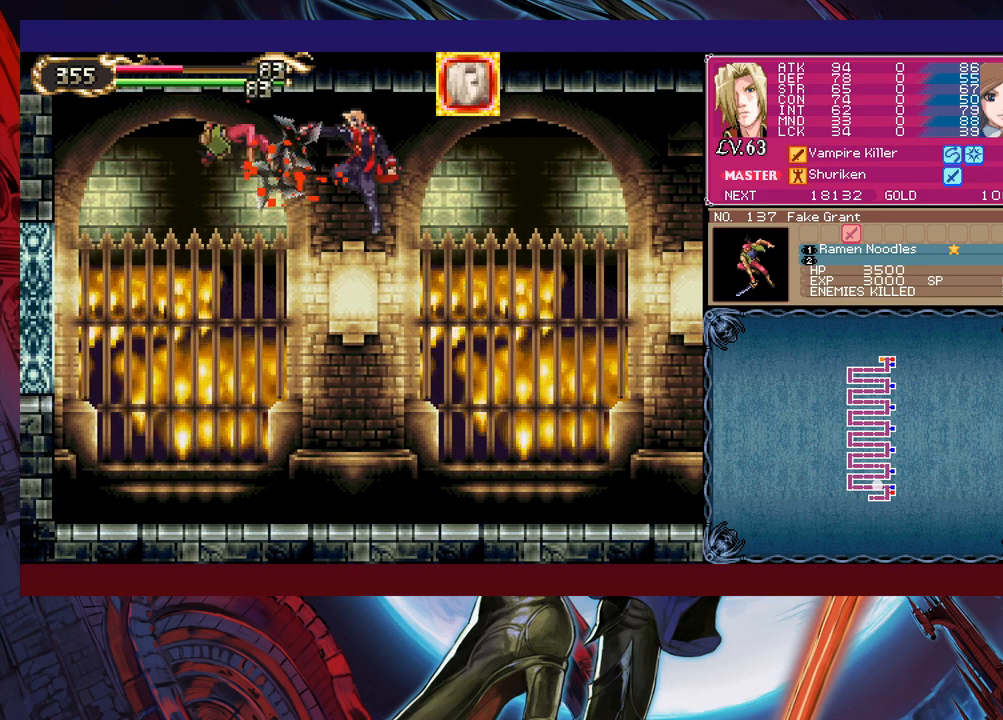
{"buttons": ["X"], "left_stick": "left", "events": [[100, "left_stick", "center"], [400, "left_stick", "left"], [500, "X", "down"]]}
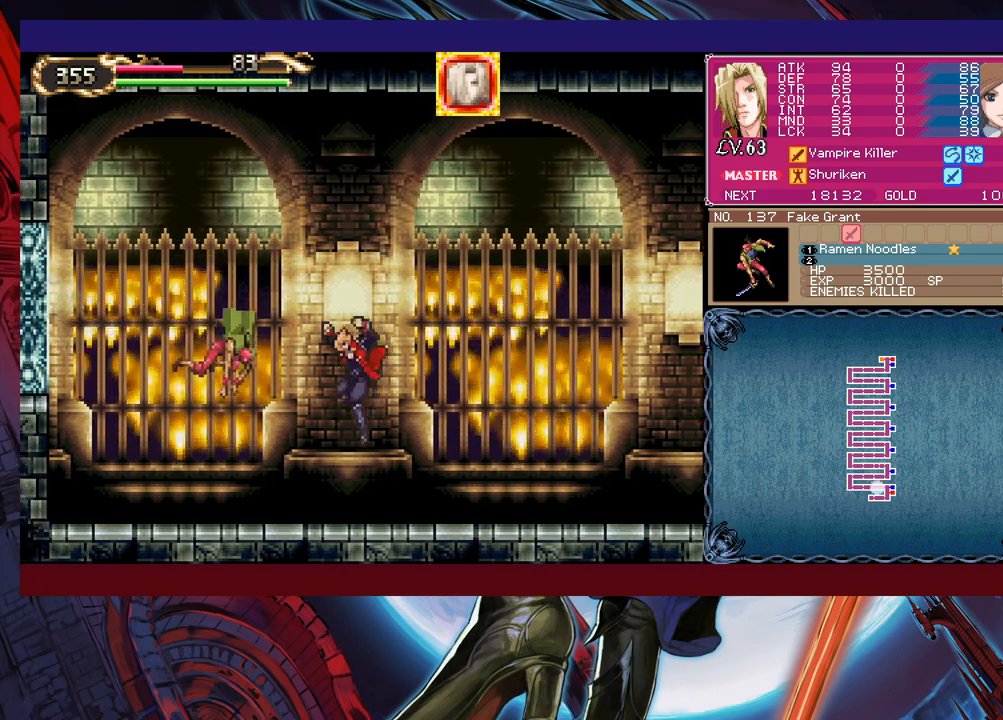
{"buttons": [], "left_stick": "center", "events": [[33, "left_stick", "up"], [100, "X", "up"], [200, "Y", "down"], [200, "left_stick", "down"], [283, "Y", "up"], [300, "left_stick", "left"], [400, "left_stick", "center"]]}
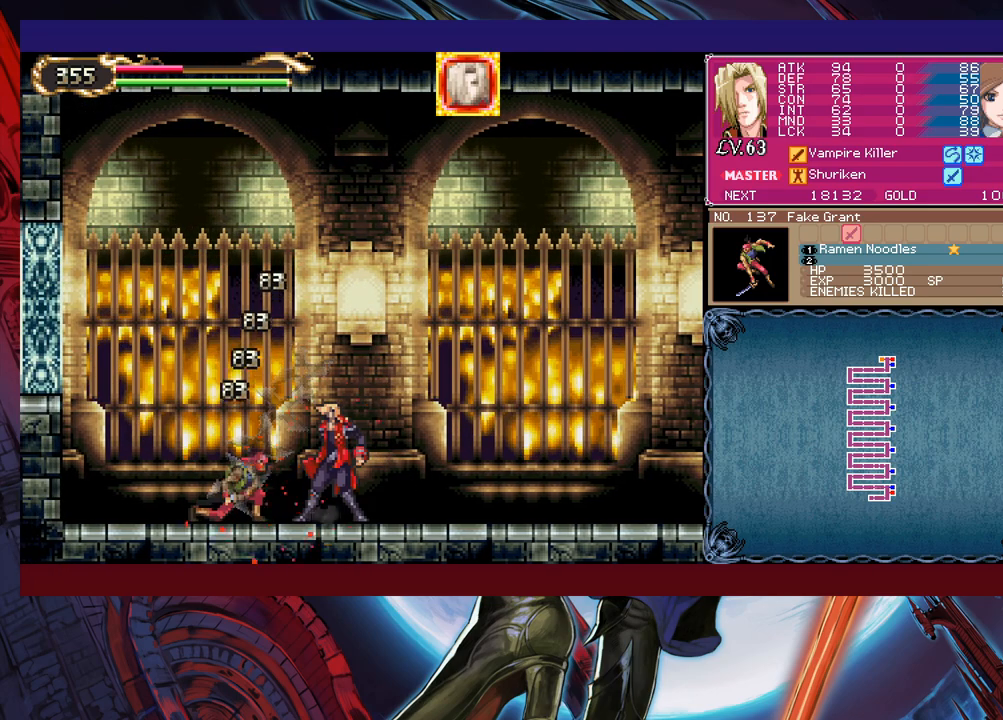
{"buttons": [], "left_stick": "center", "events": [[100, "left_stick", "up"], [133, "X", "down"], [200, "X", "up"], [200, "left_stick", "down"], [250, "Y", "down"], [300, "left_stick", "center"], [350, "Y", "up"]]}
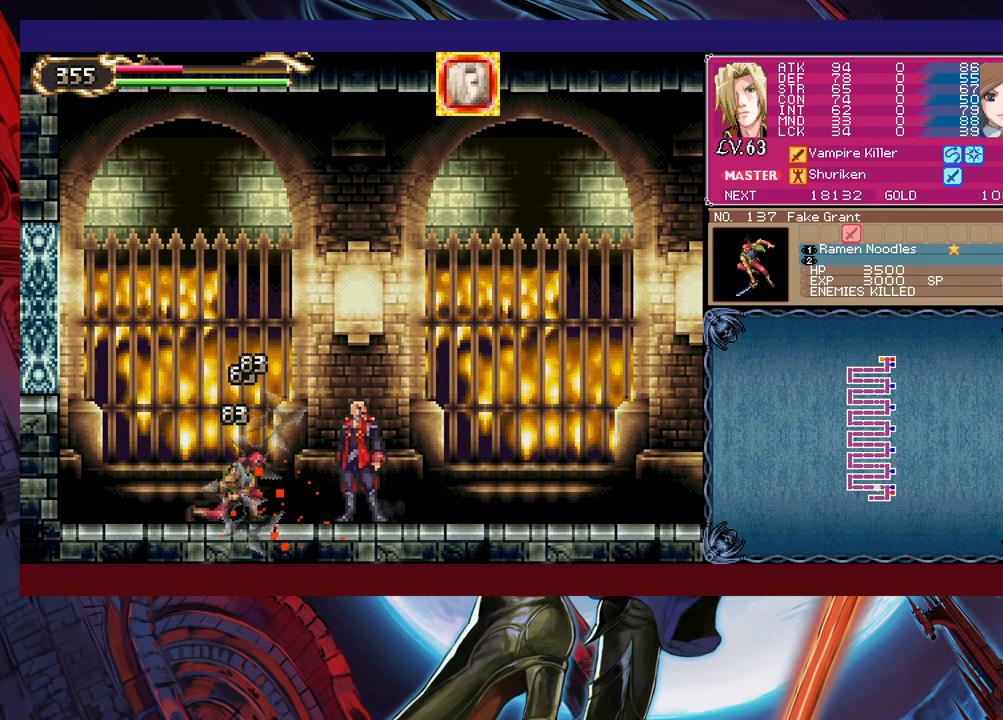
{"buttons": ["B"], "left_stick": "center", "events": [[200, "left_stick", "up"], [233, "X", "down"], [283, "X", "up"], [333, "left_stick", "down"], [350, "Y", "down"], [450, "Y", "up"], [450, "left_stick", "center"], [500, "B", "down"]]}
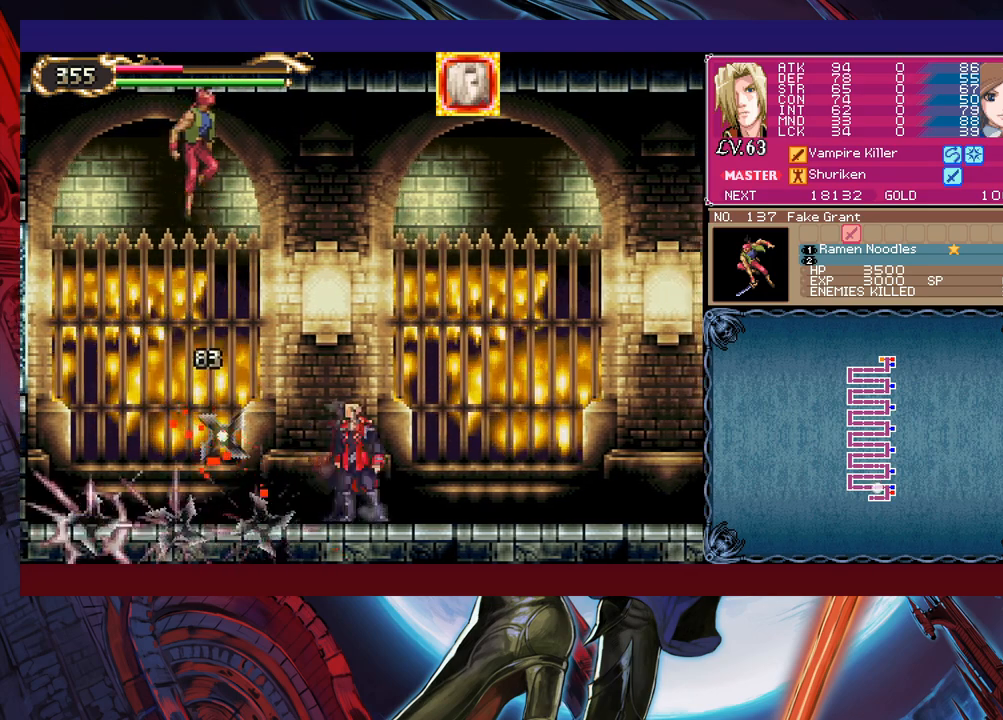
{"buttons": ["B", "X"], "left_stick": "center", "events": [[33, "B", "up"], [100, "B", "down"], [350, "B", "up"], [383, "B", "down"], [500, "X", "down"]]}
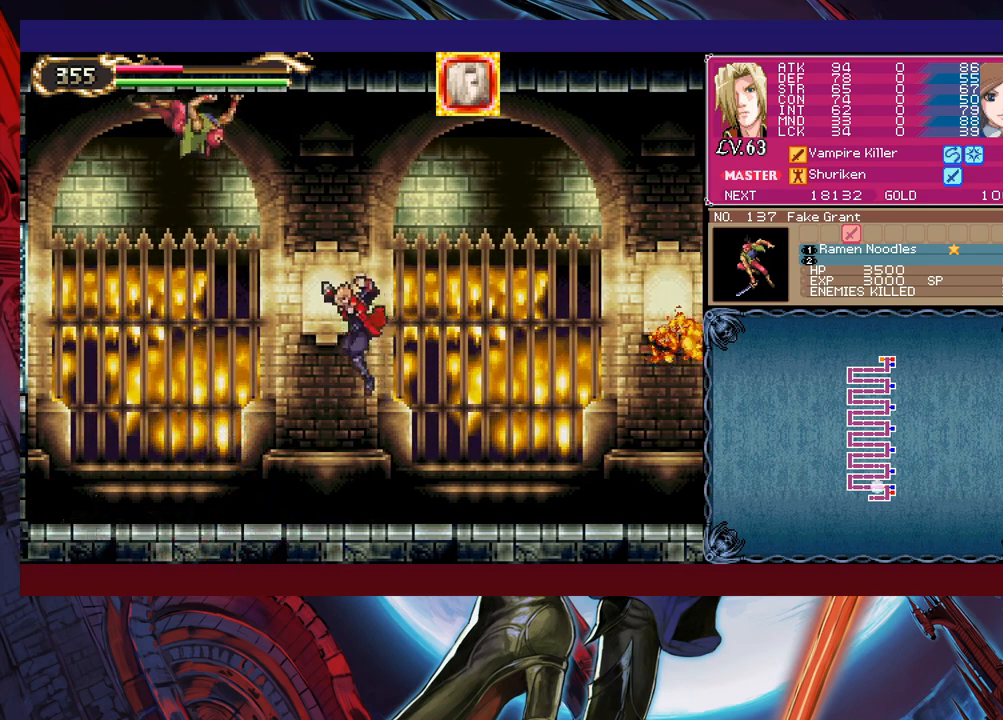
{"buttons": [], "left_stick": "center", "events": [[100, "left_stick", "left"], [233, "B", "up"], [233, "X", "up"], [283, "left_stick", "right"], [383, "left_stick", "center"]]}
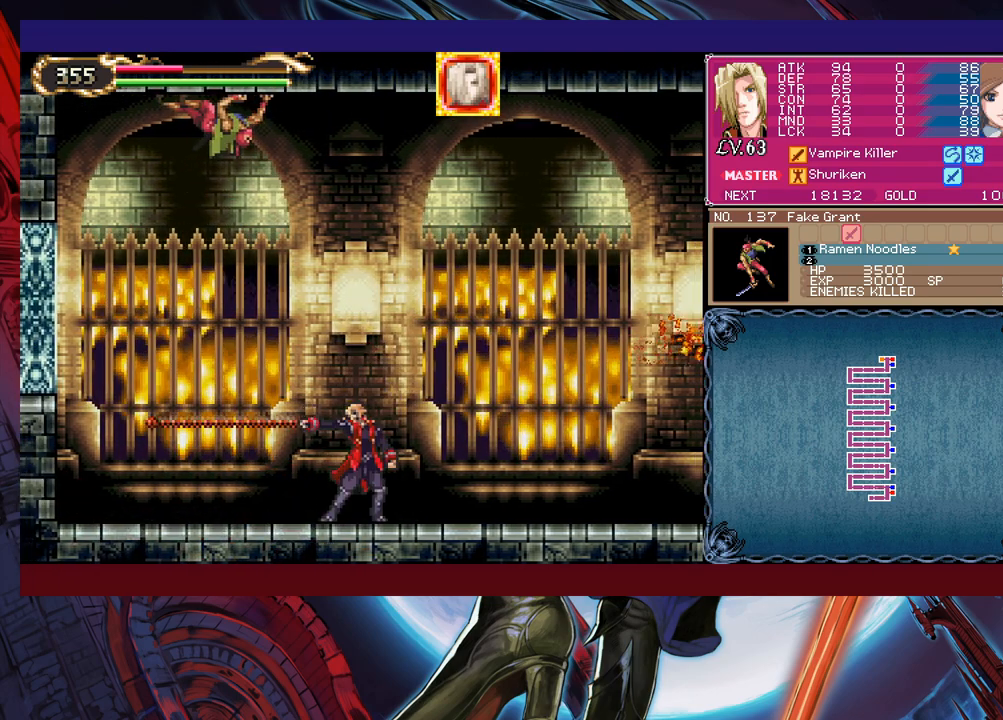
{"buttons": ["B"], "left_stick": "right", "events": [[50, "B", "down"], [200, "left_stick", "right"], [283, "B", "up"], [350, "B", "down"]]}
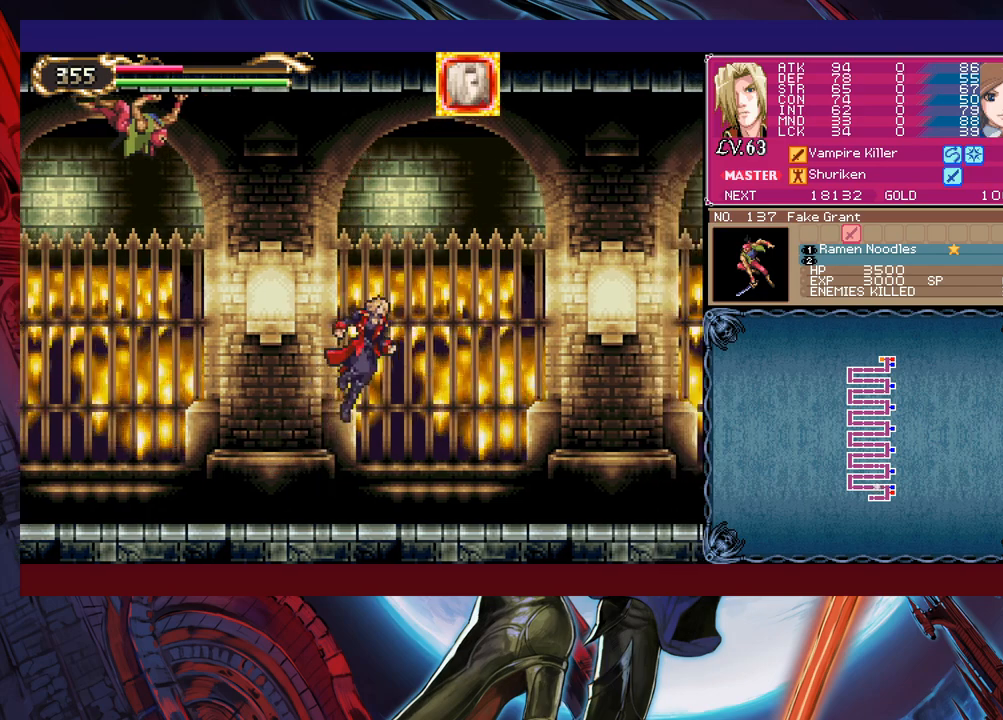
{"buttons": ["B"], "left_stick": "left", "events": [[50, "left_stick", "center"], [100, "B", "up"], [150, "B", "down"], [200, "left_stick", "left"], [283, "X", "down"], [500, "X", "up"]]}